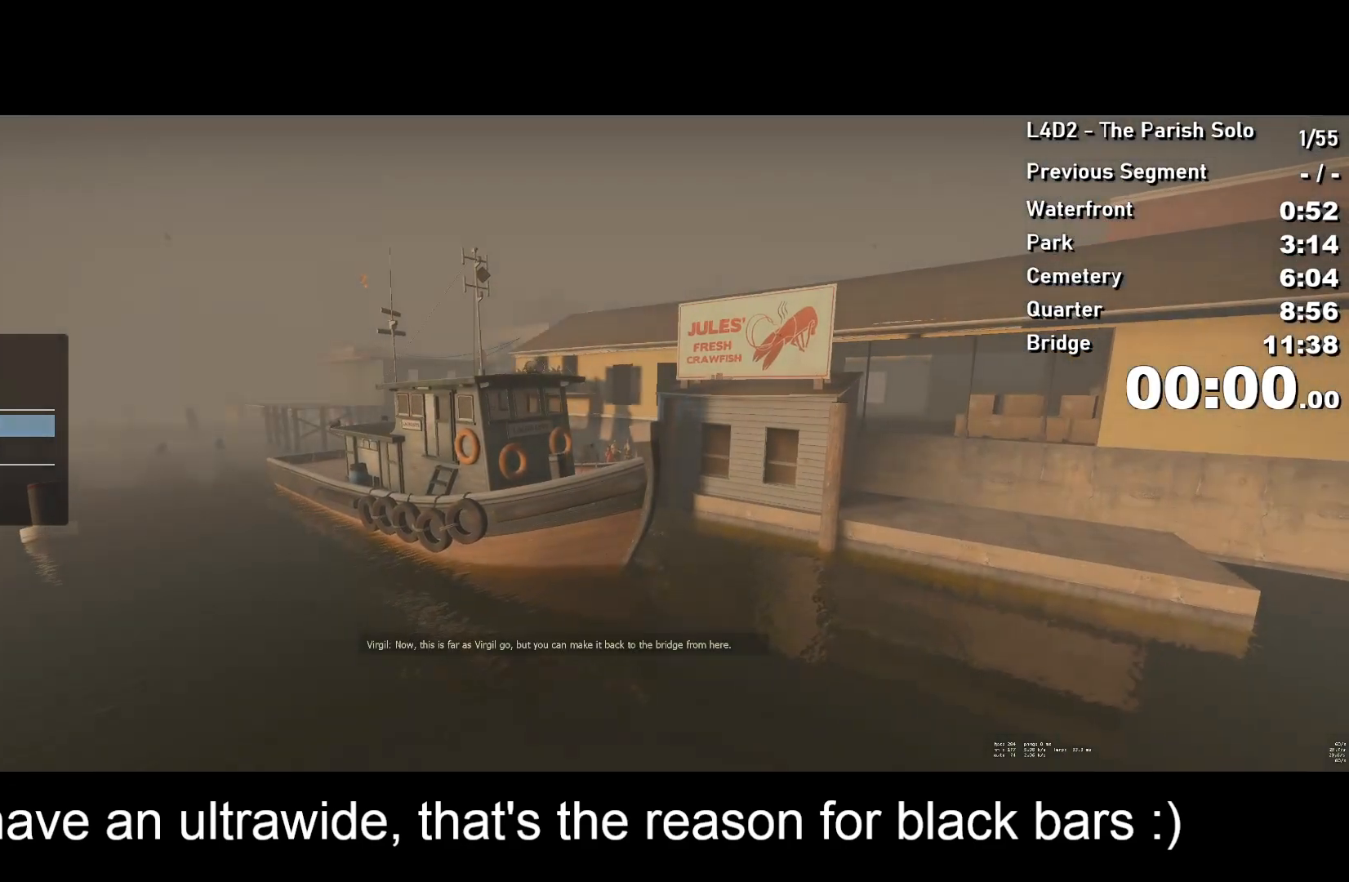
Gameplay with keyboard; each line is a JSON object with the keys held at the frame after it. "events" lists presses ("down") and releases ("up") of "a", "alt", "ctrl", "d", "e", "f", "q", "r", "s", "shift", "space", "tab" and "w" between this image and that frame as [ms after this image, input, new state], when the widget could be followed in between. No other keys are recorded. Mouse input is not recorded.
{"keys": ["tab"], "events": [[50, "tab", "down"]]}
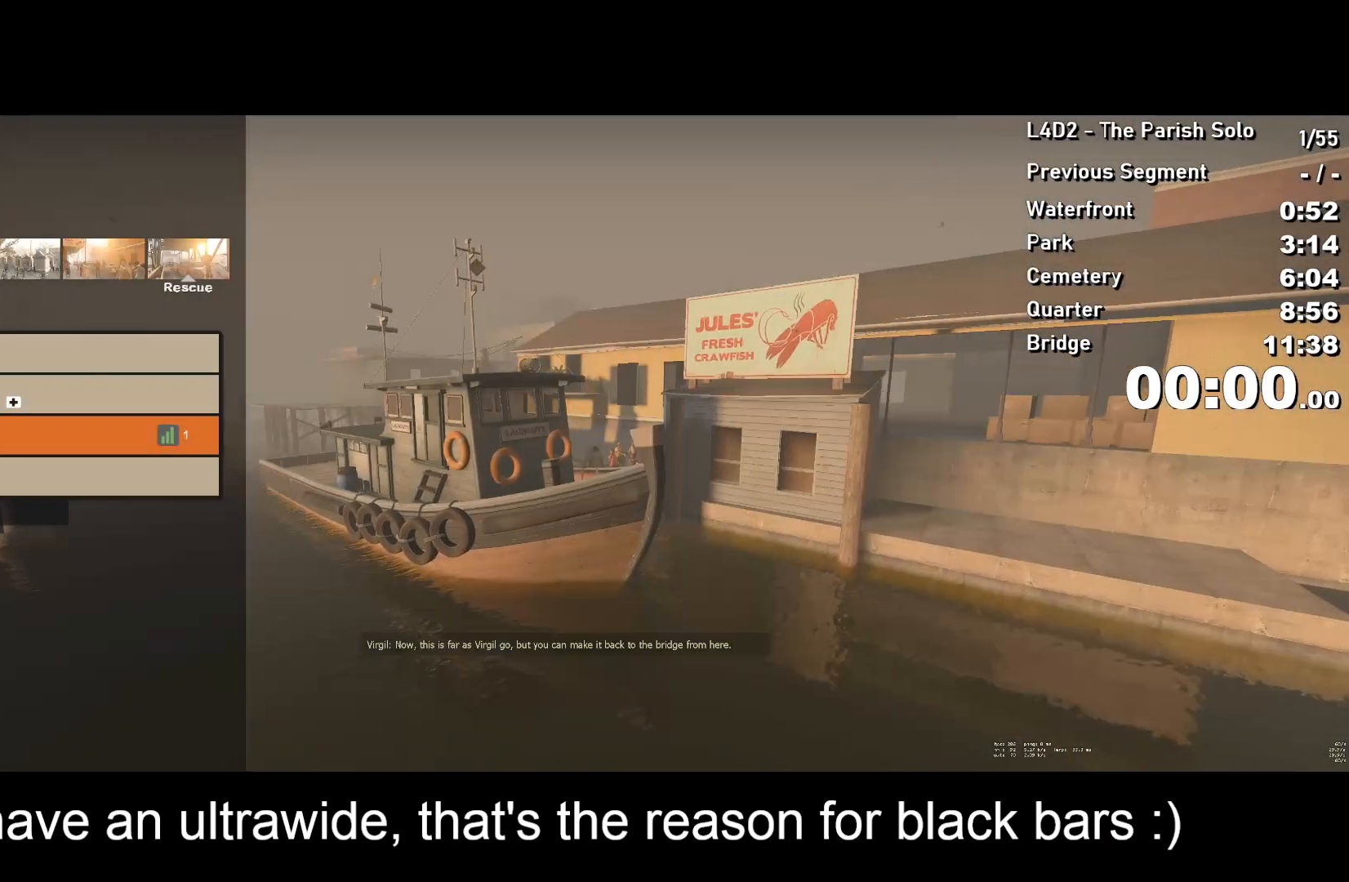
{"keys": ["tab"], "events": []}
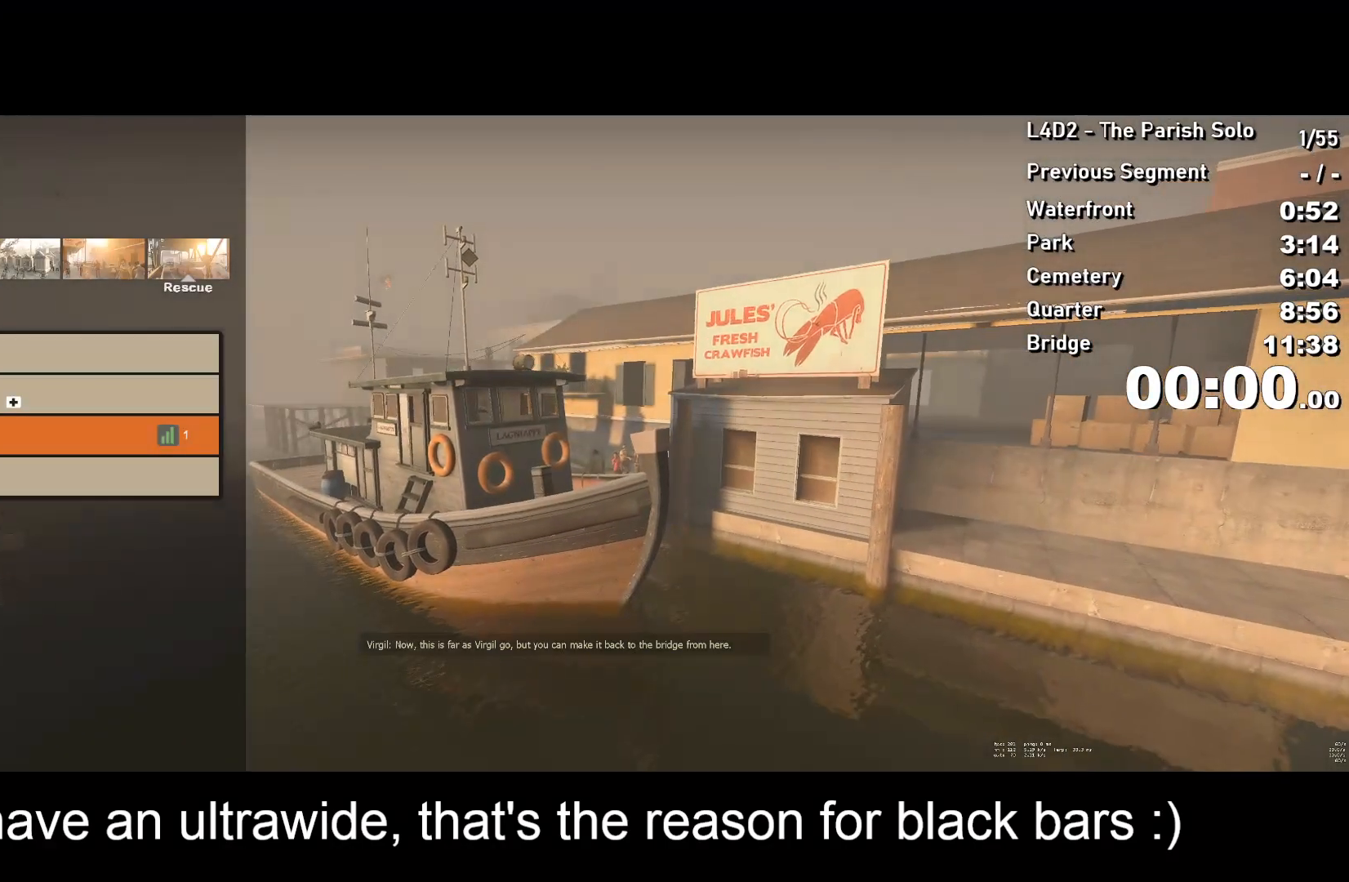
{"keys": ["tab"], "events": []}
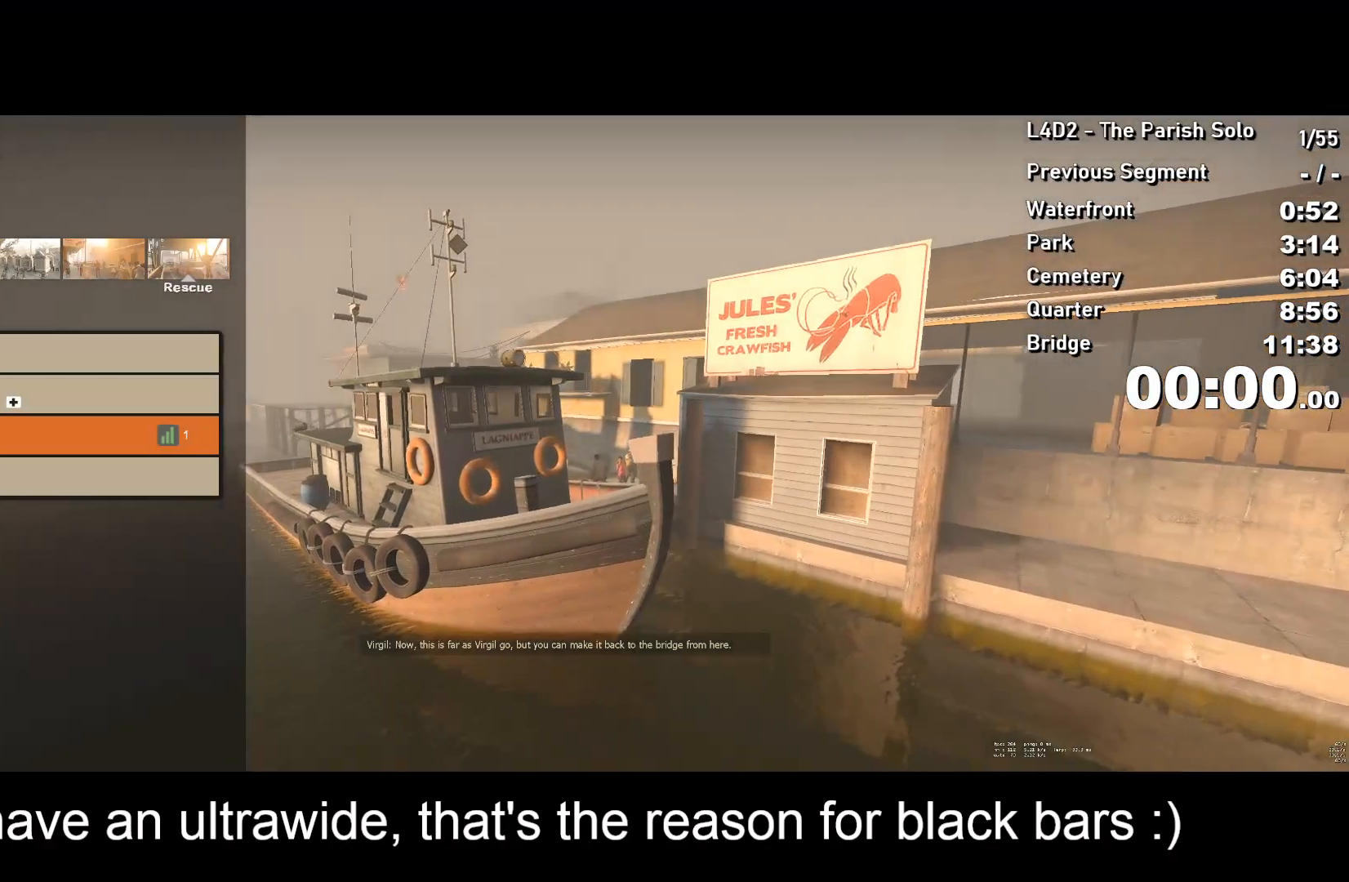
{"keys": ["tab"], "events": []}
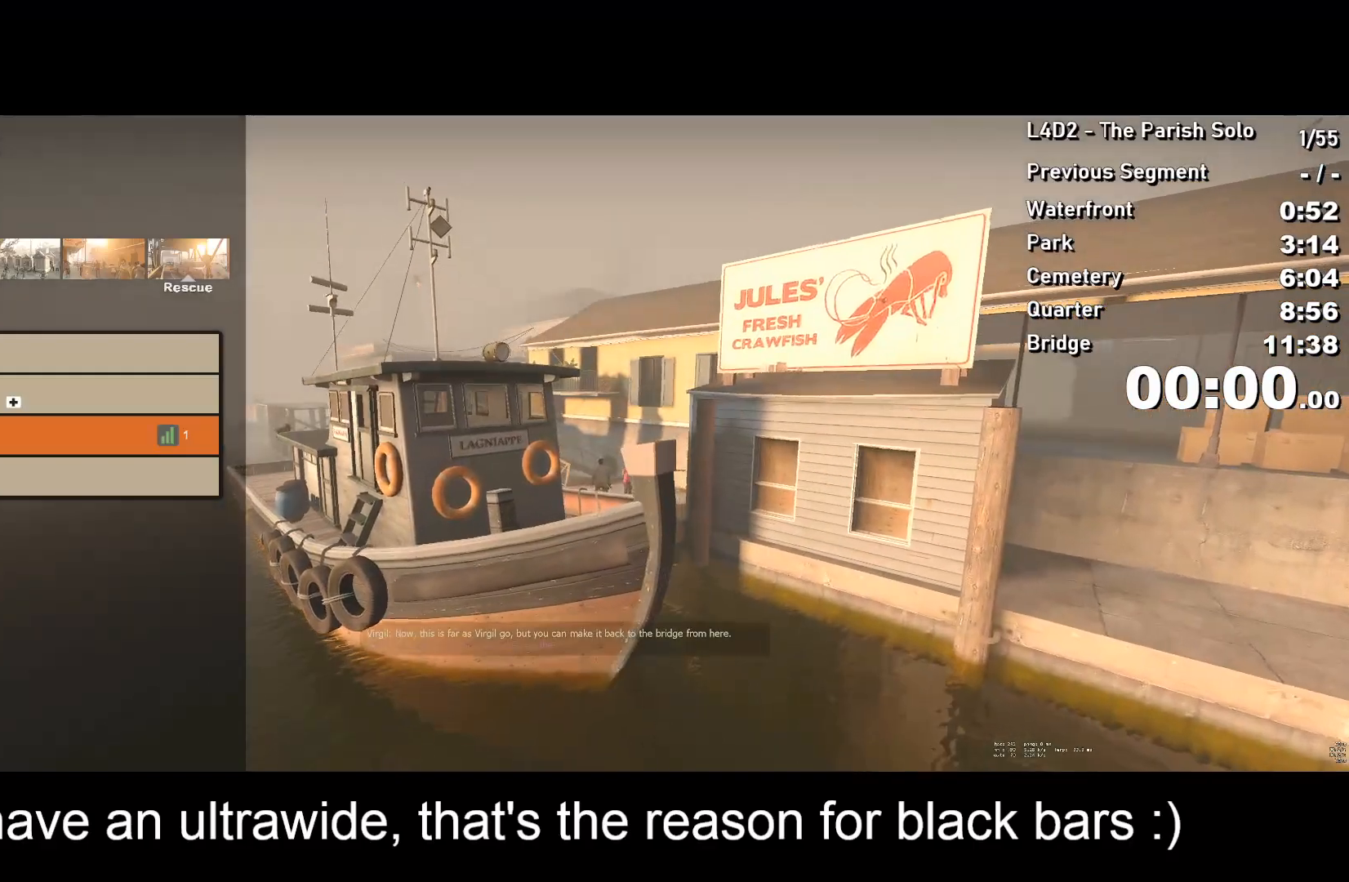
{"keys": ["tab"], "events": []}
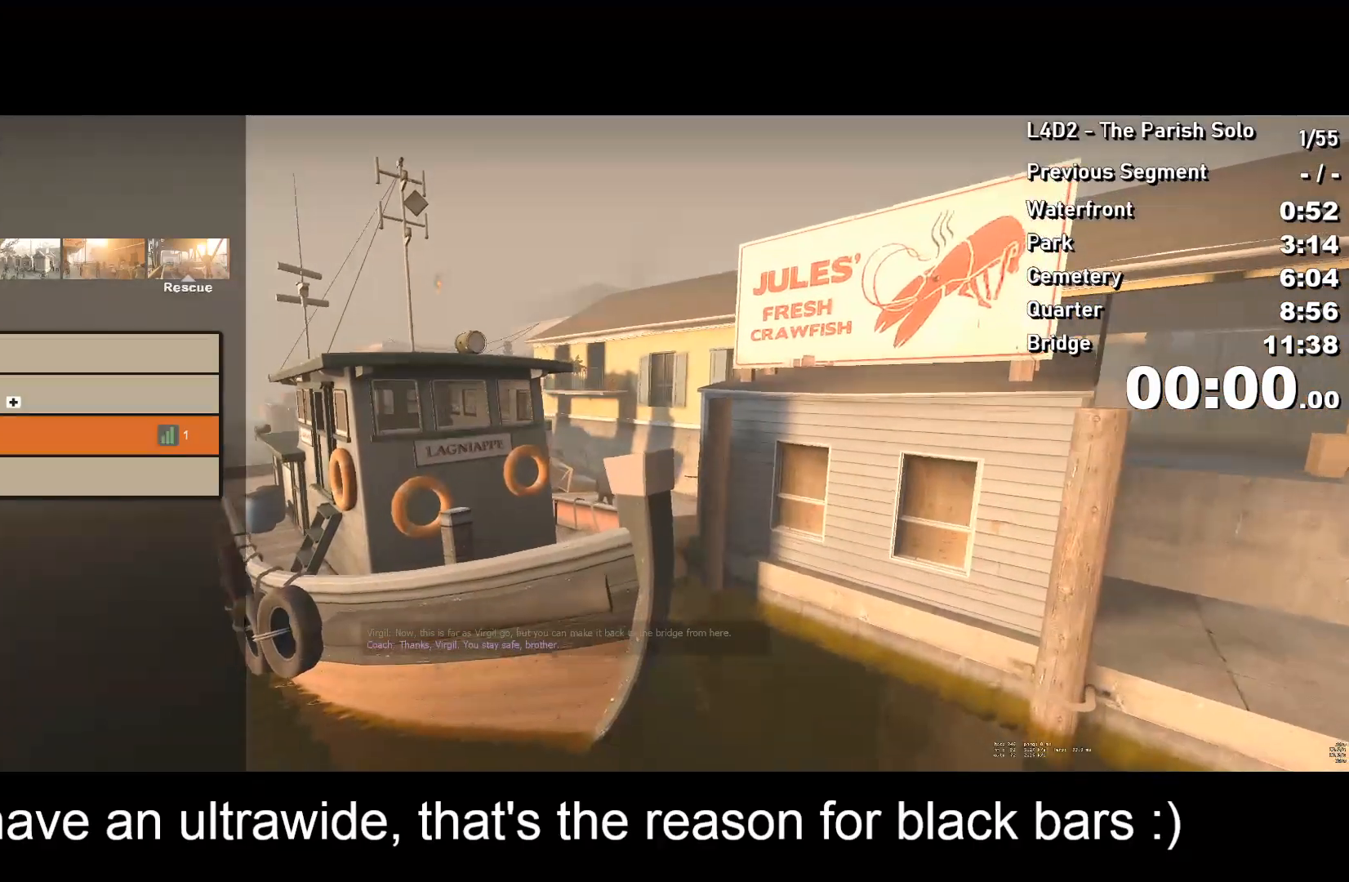
{"keys": ["tab"], "events": []}
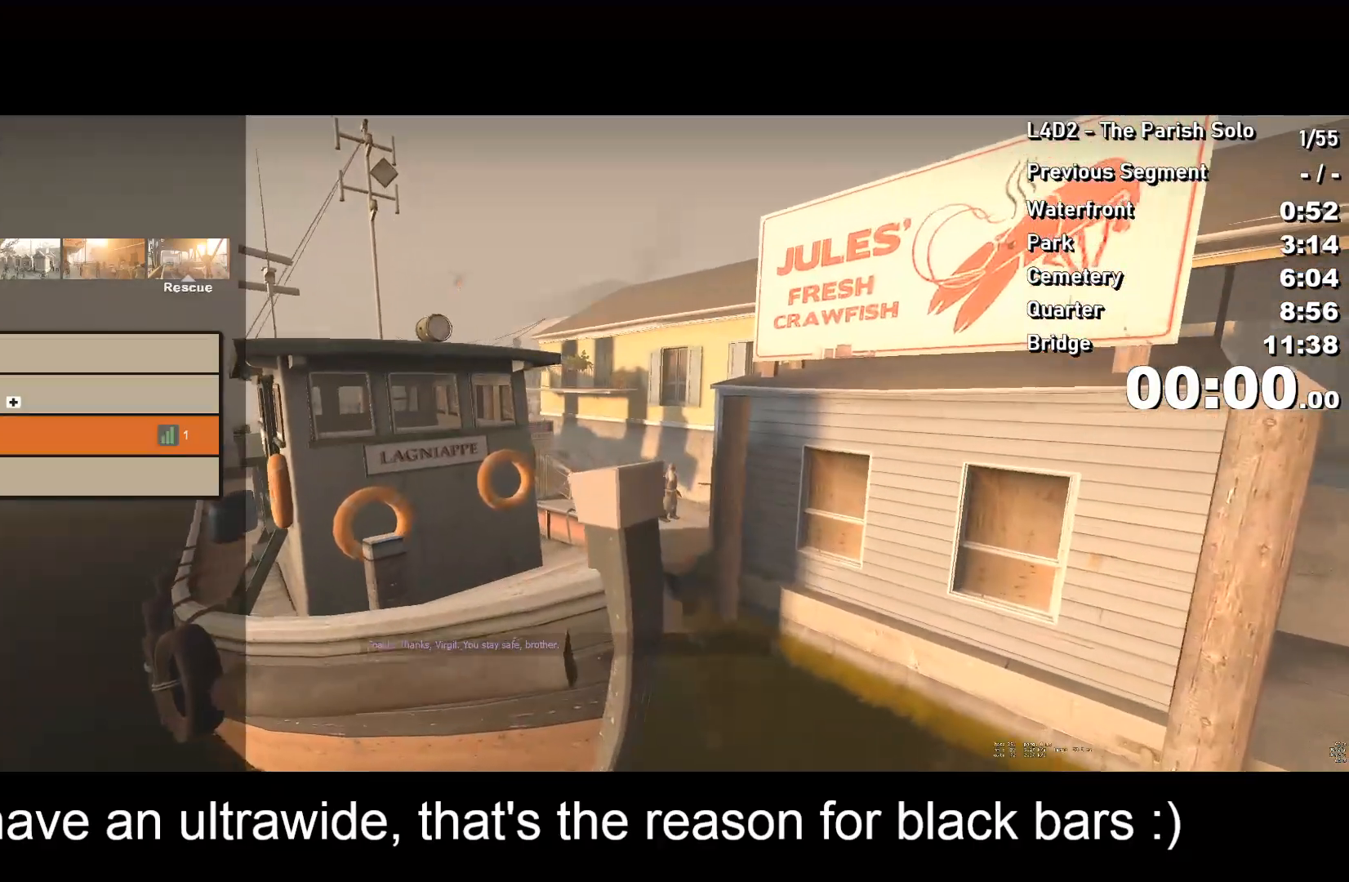
{"keys": ["tab"], "events": []}
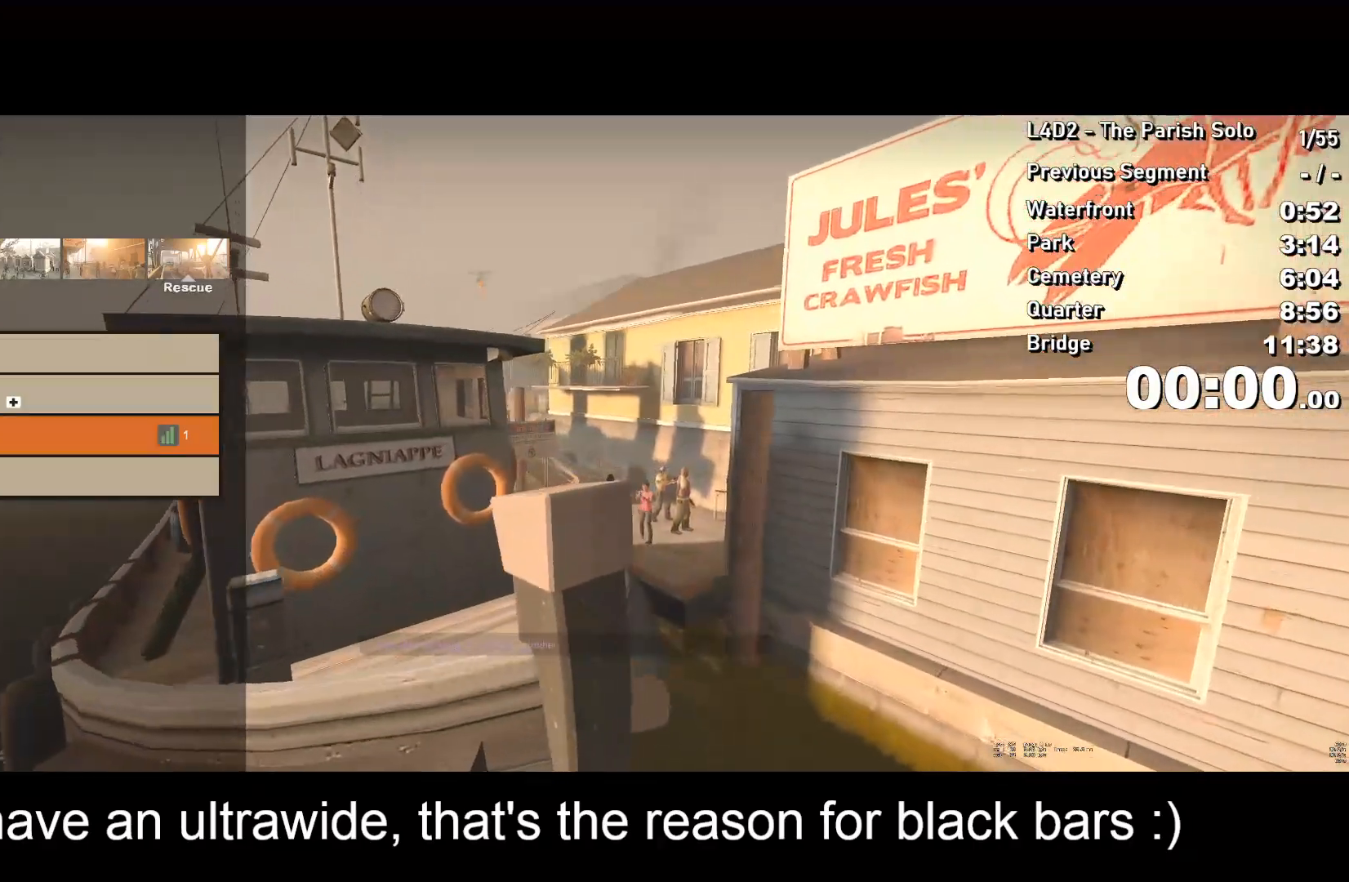
{"keys": ["tab"], "events": []}
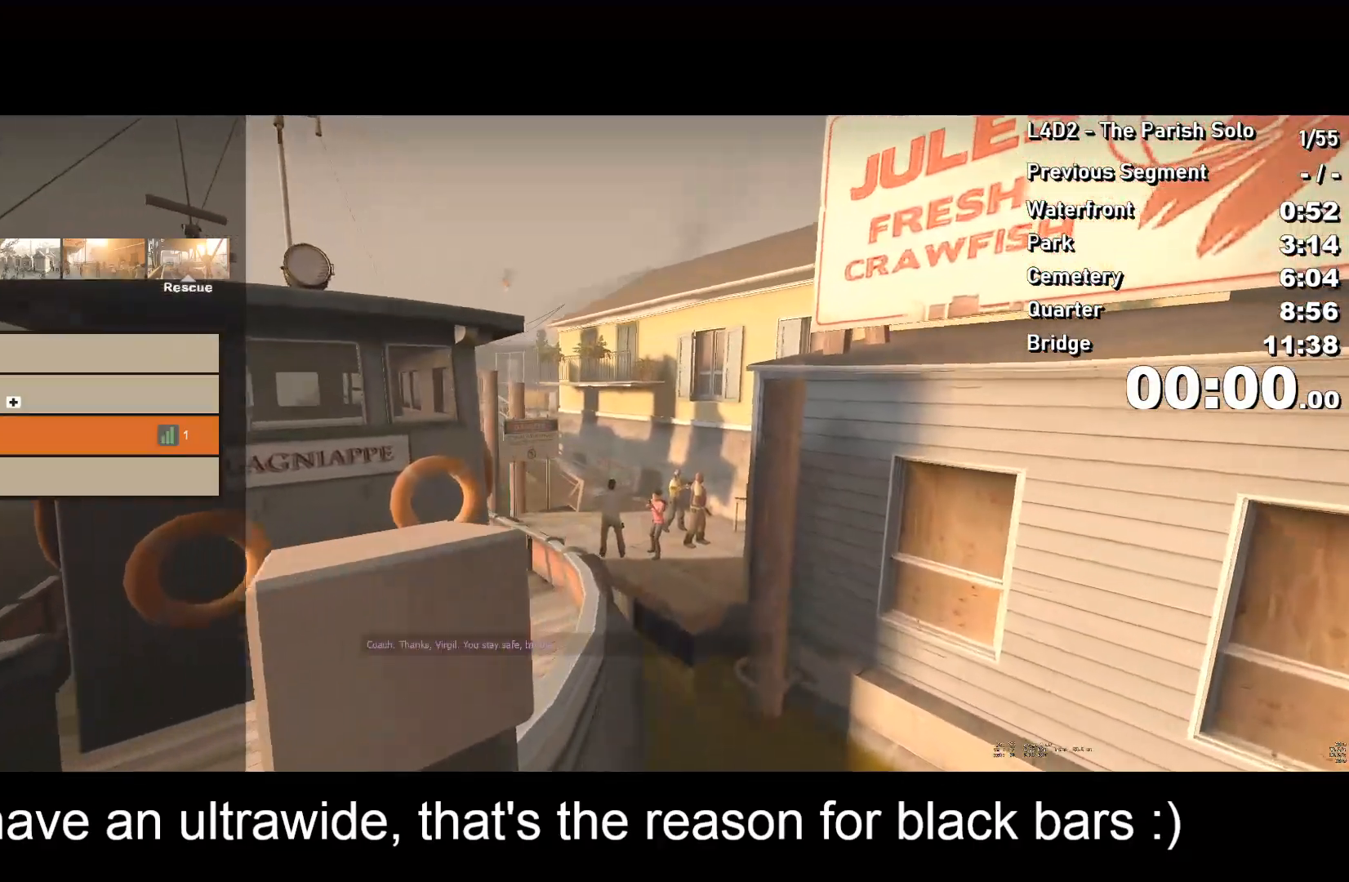
{"keys": ["tab"], "events": []}
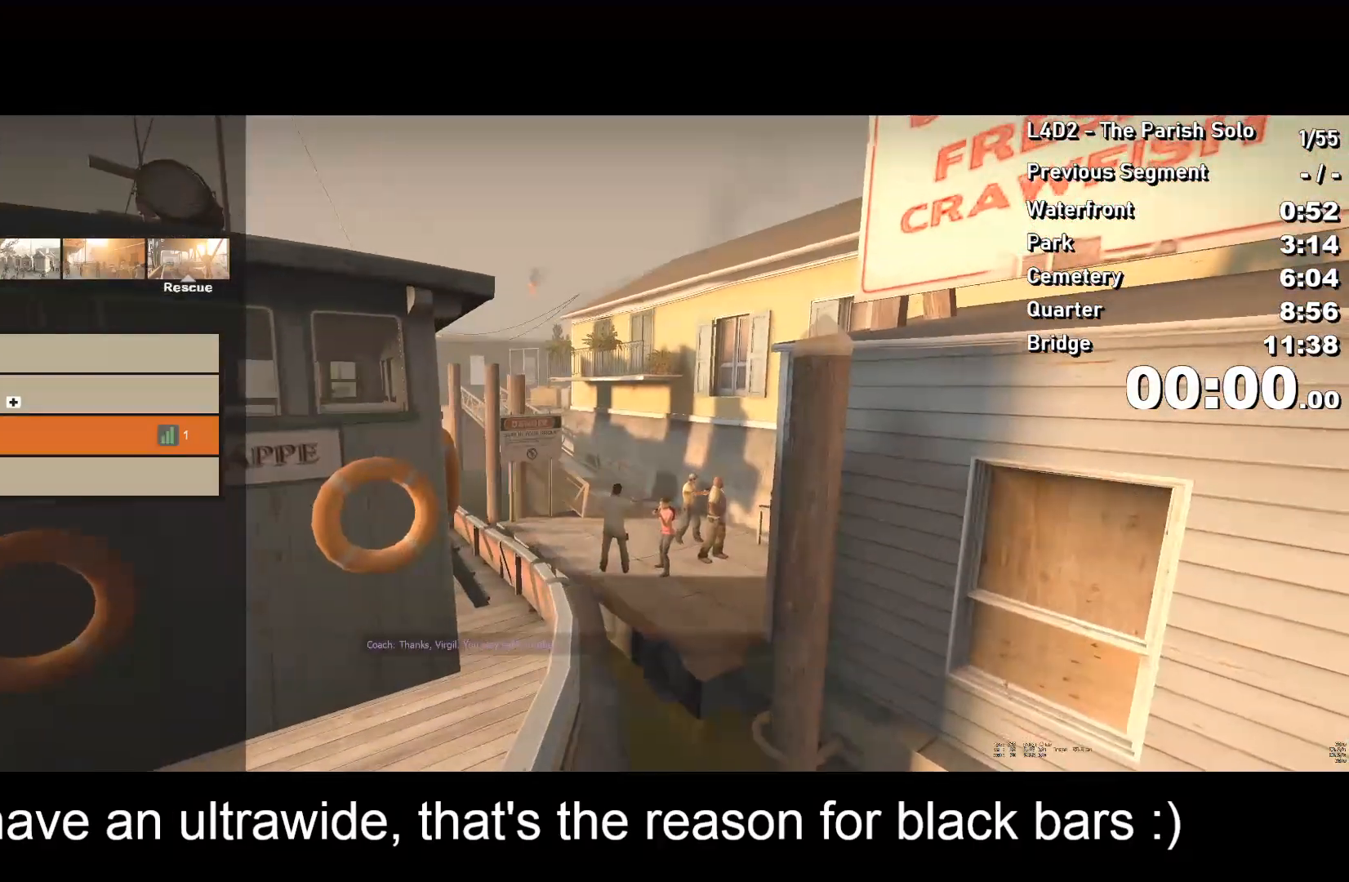
{"keys": ["tab"], "events": []}
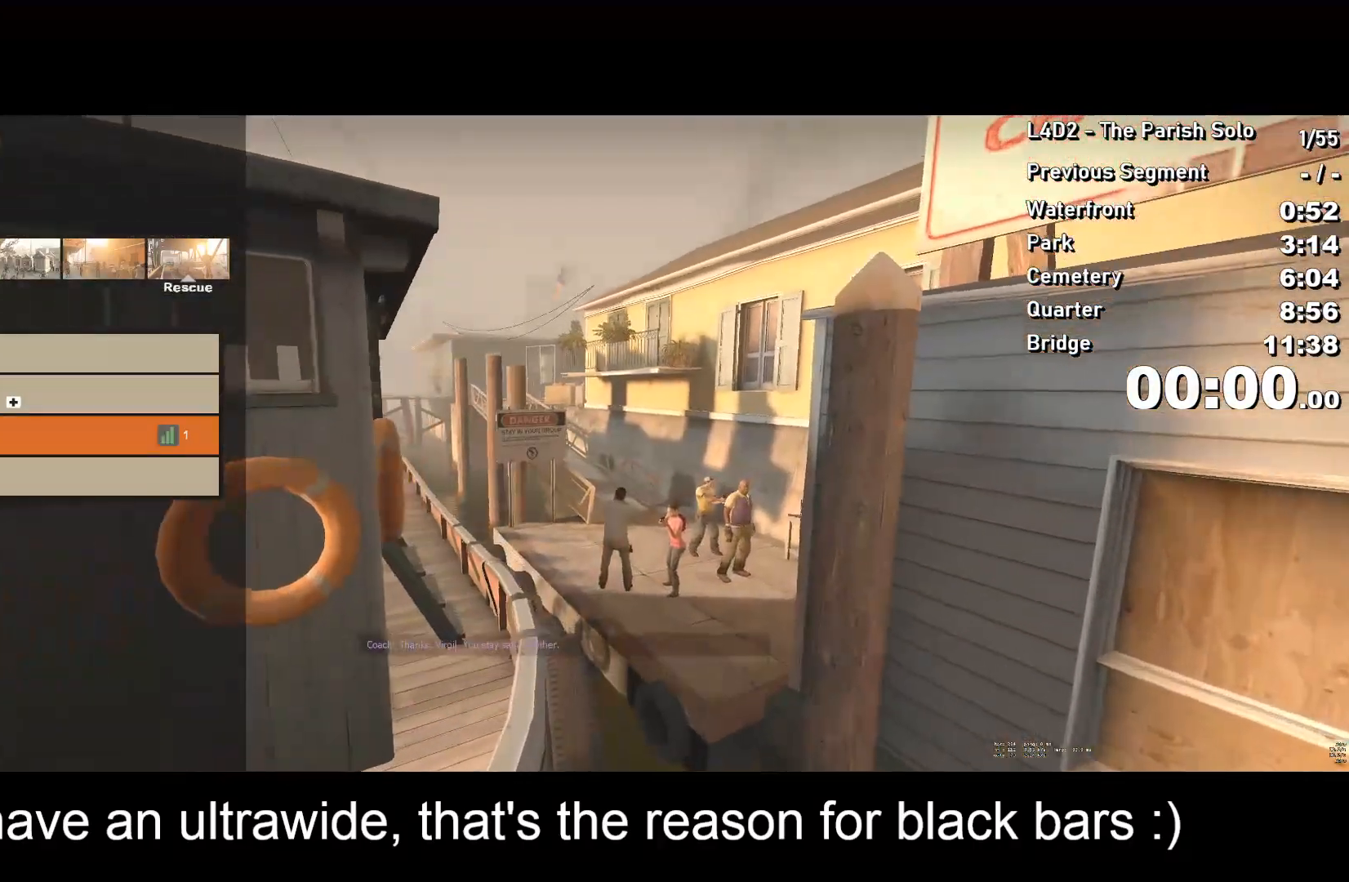
{"keys": ["tab"], "events": []}
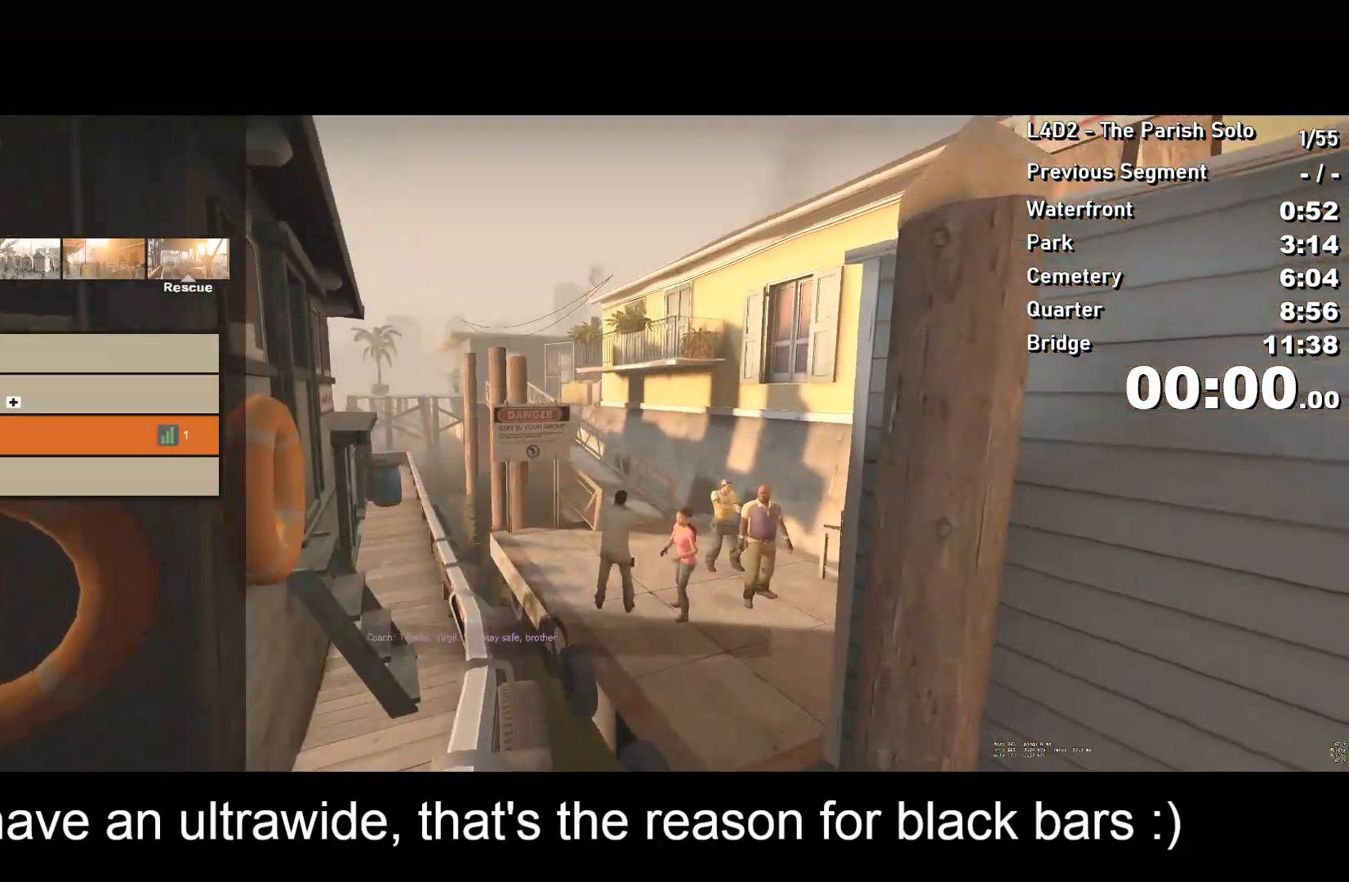
{"keys": ["tab"], "events": []}
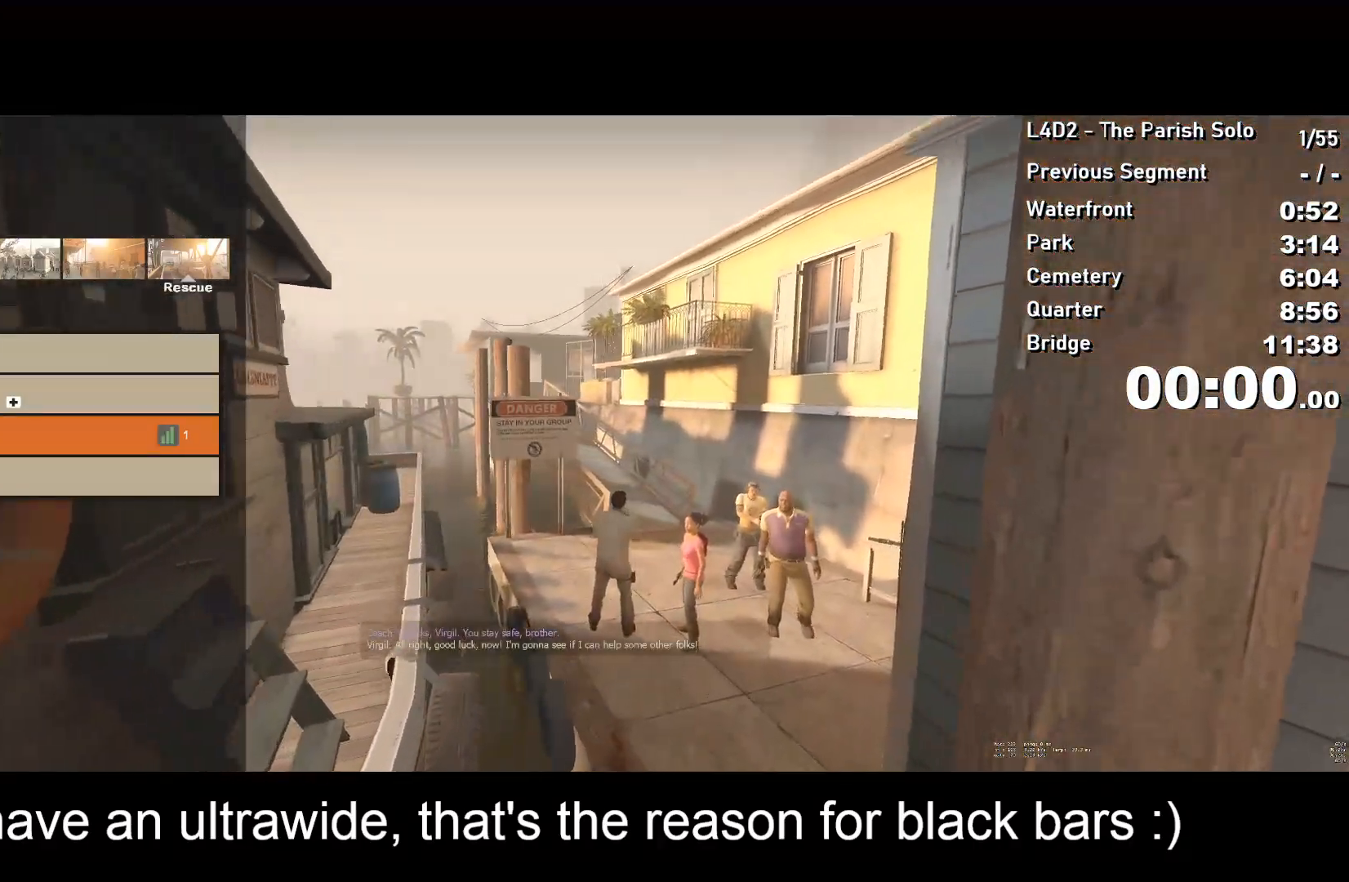
{"keys": ["tab"], "events": []}
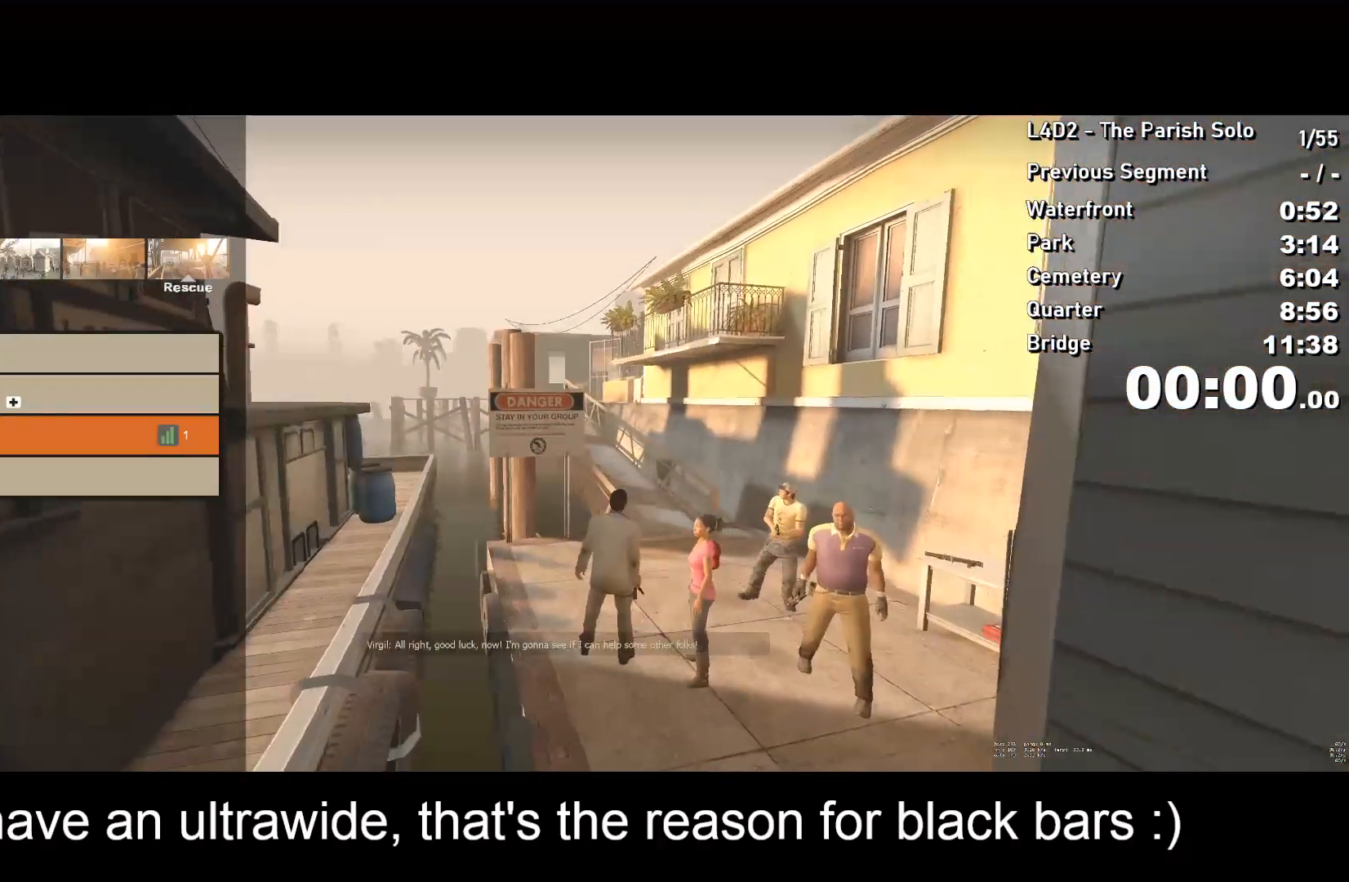
{"keys": ["tab"], "events": []}
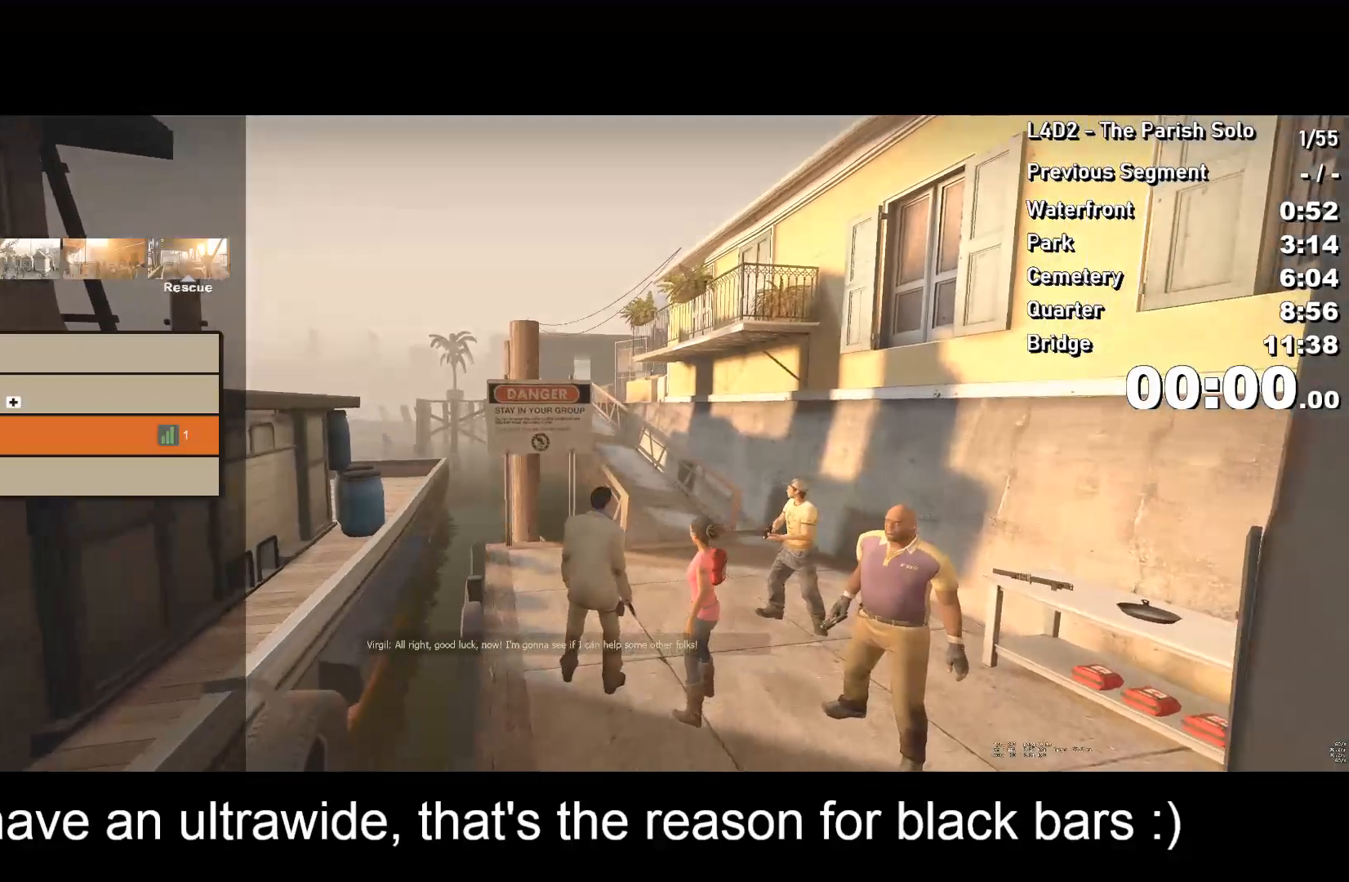
{"keys": ["tab"], "events": []}
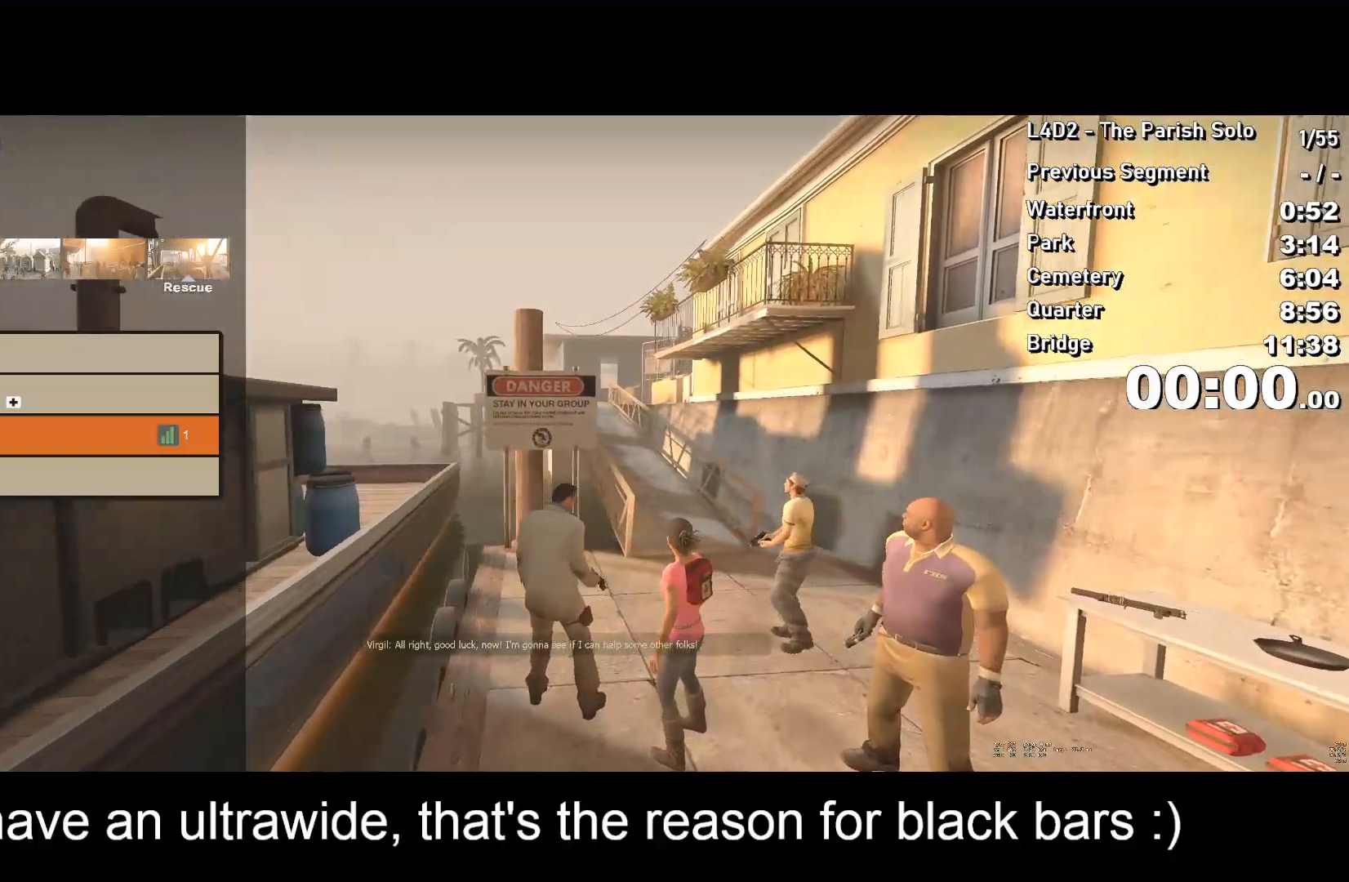
{"keys": ["e"], "events": [[150, "tab", "up"], [283, "q", "down"], [383, "w", "down"], [433, "e", "down"], [483, "q", "up"], [483, "w", "up"]]}
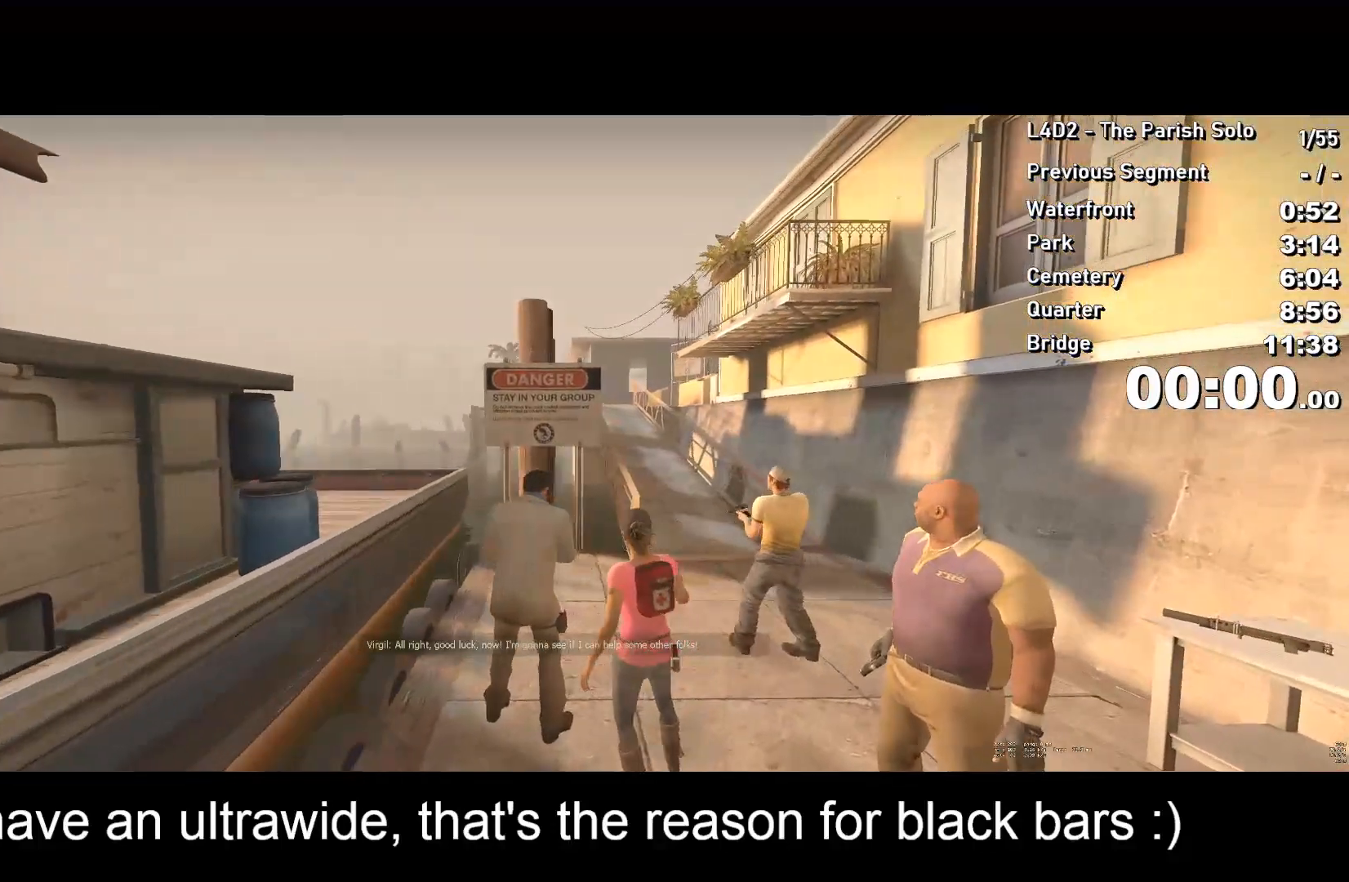
{"keys": [], "events": [[33, "e", "up"], [83, "q", "down"], [167, "e", "down"], [200, "q", "up"], [250, "e", "up"], [300, "q", "down"], [350, "w", "down"], [400, "e", "down"], [433, "q", "up"], [433, "w", "up"], [483, "e", "up"]]}
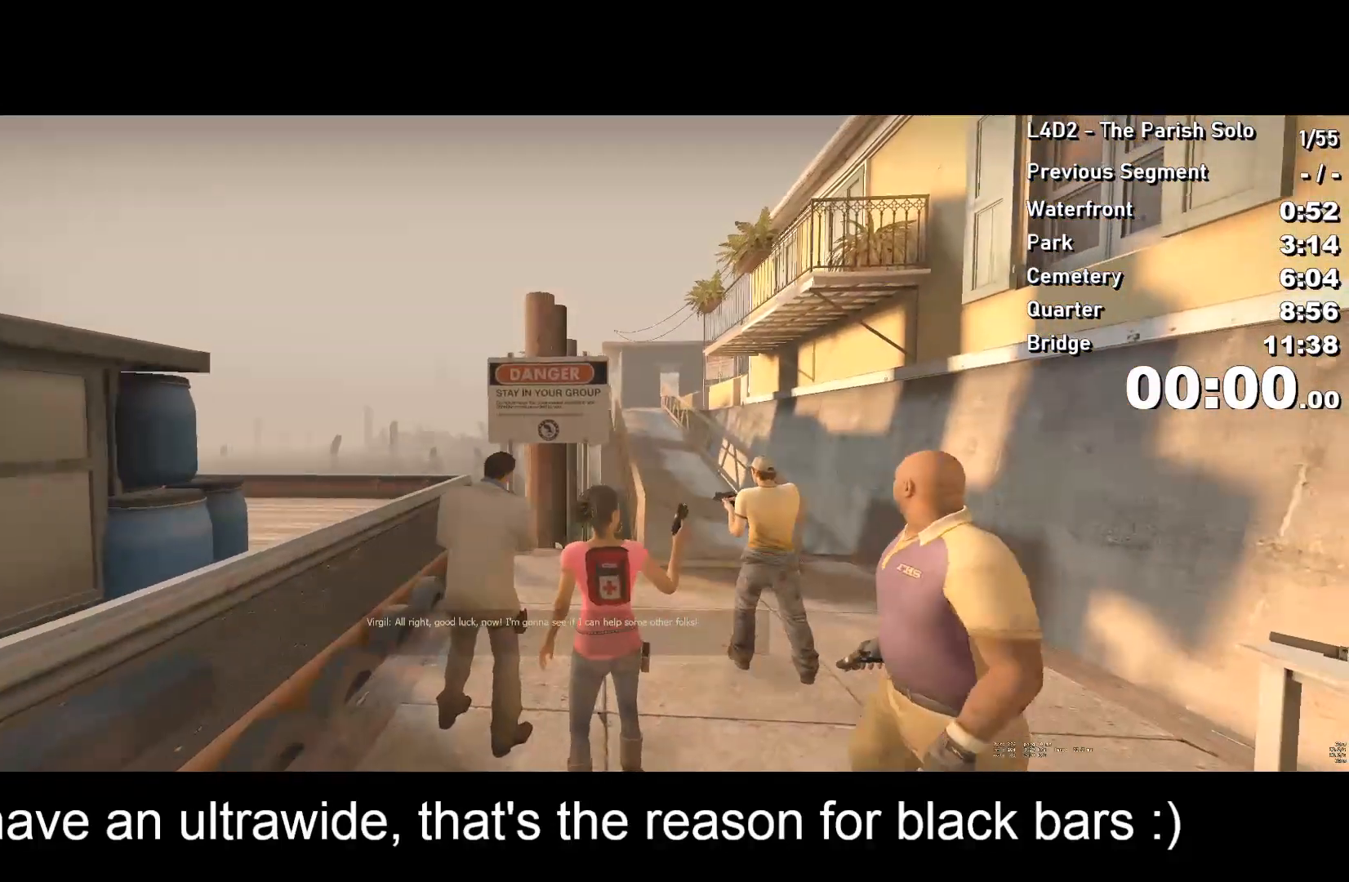
{"keys": [], "events": [[33, "q", "down"], [83, "e", "down"], [83, "w", "down"], [133, "q", "up"], [133, "w", "up"], [183, "e", "up"], [233, "q", "down"], [267, "w", "down"], [317, "e", "down"], [367, "q", "up"], [367, "w", "up"], [417, "e", "up"]]}
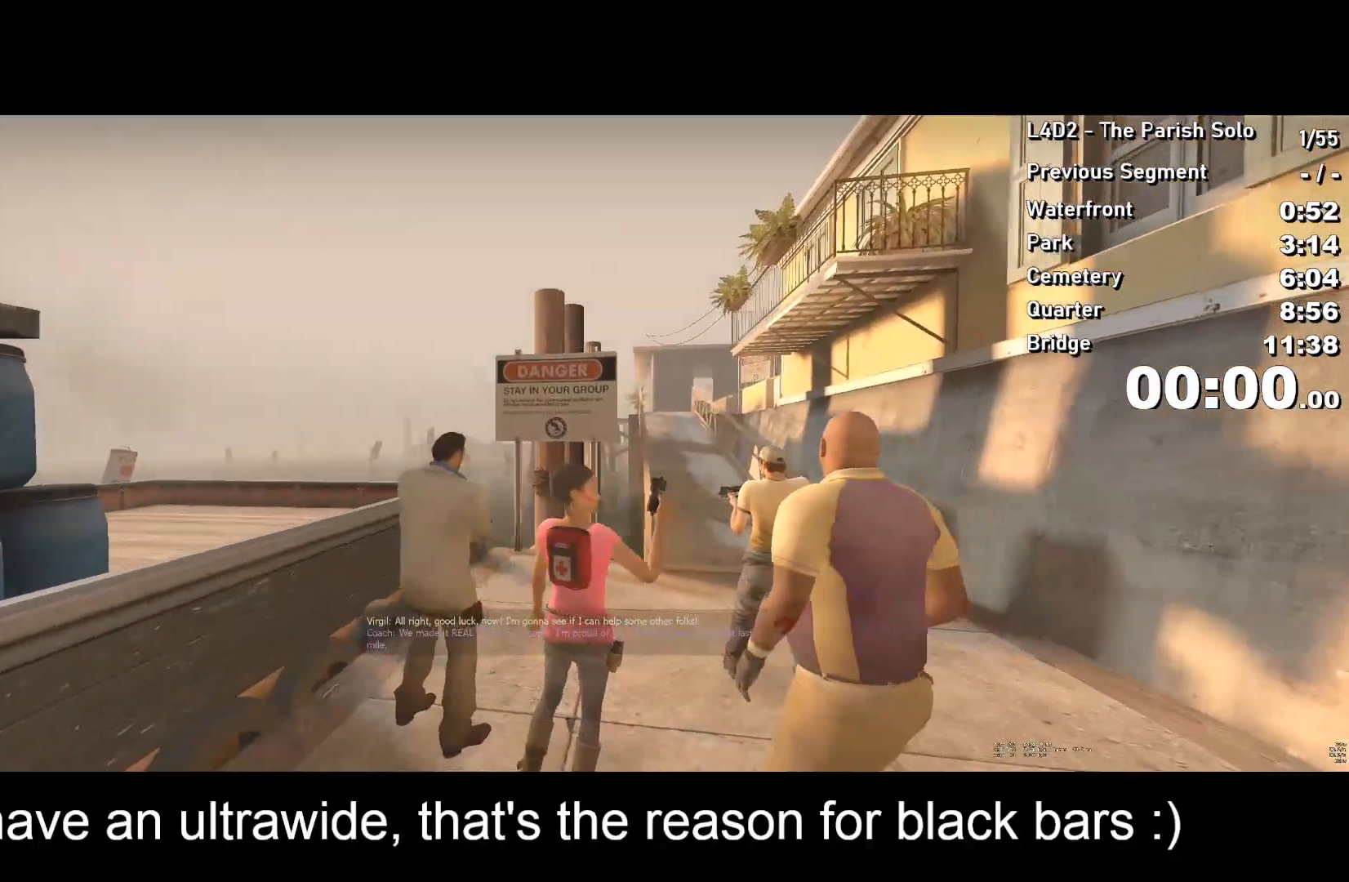
{"keys": [], "events": []}
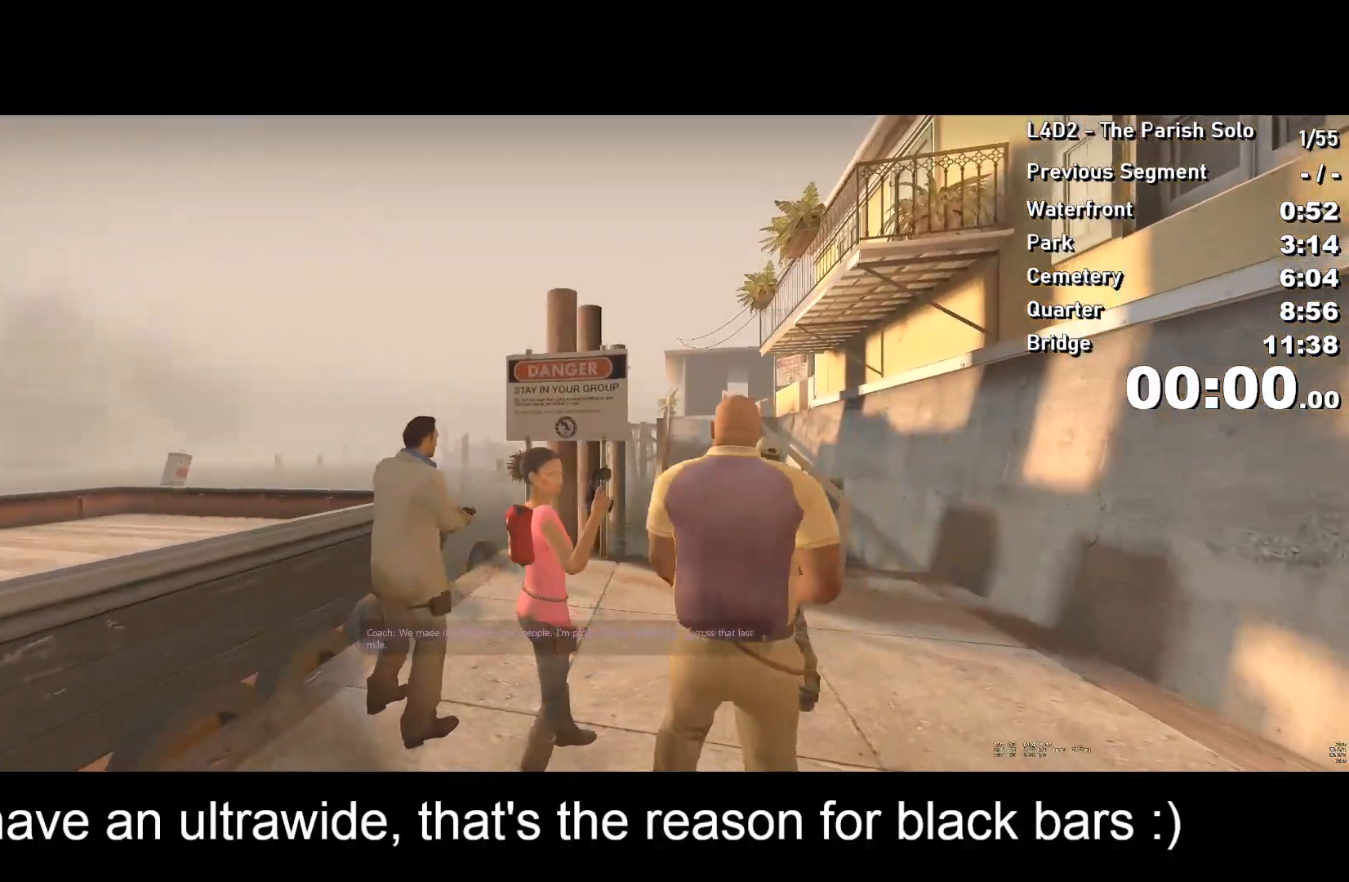
{"keys": [], "events": []}
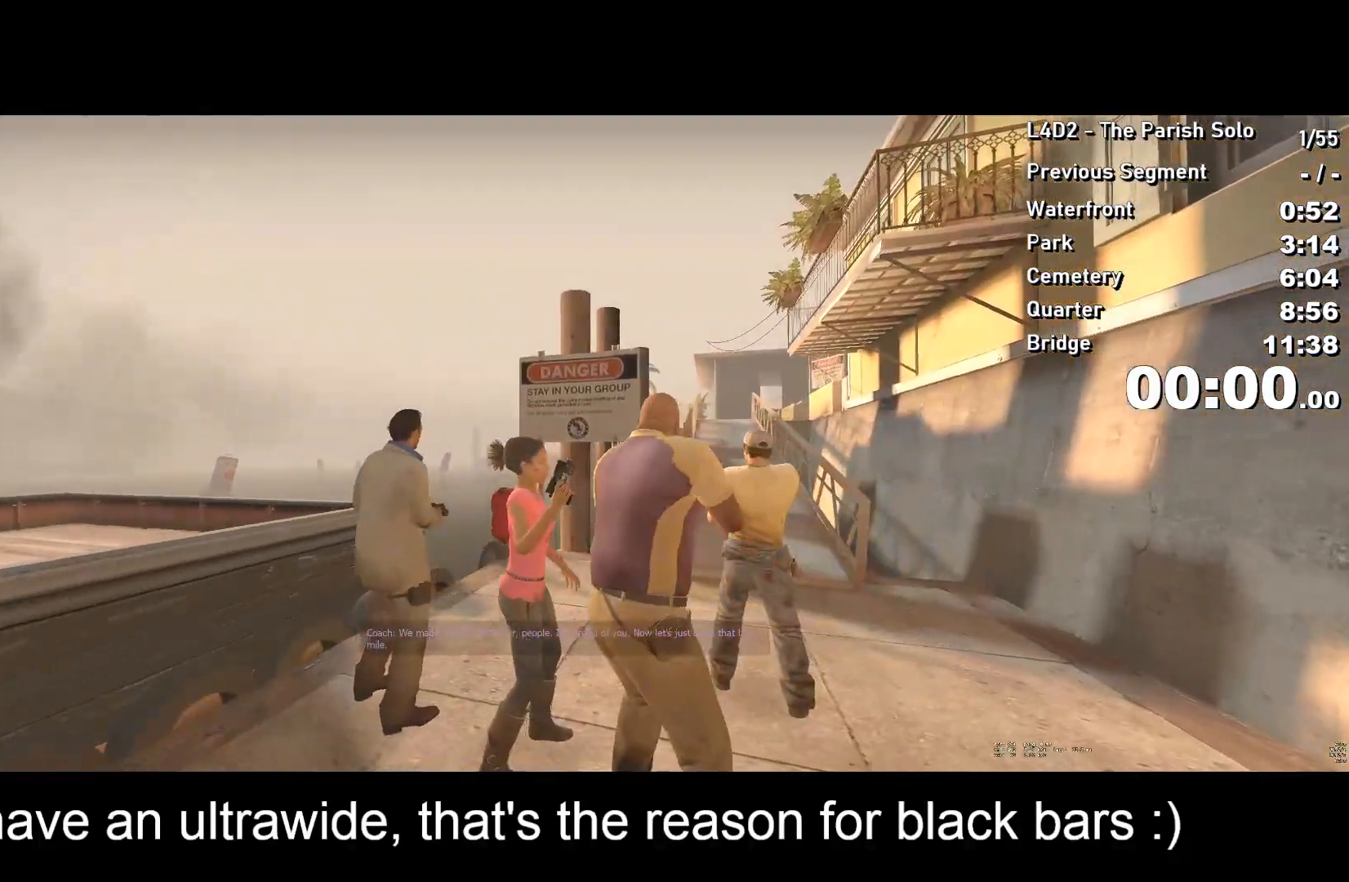
{"keys": [], "events": []}
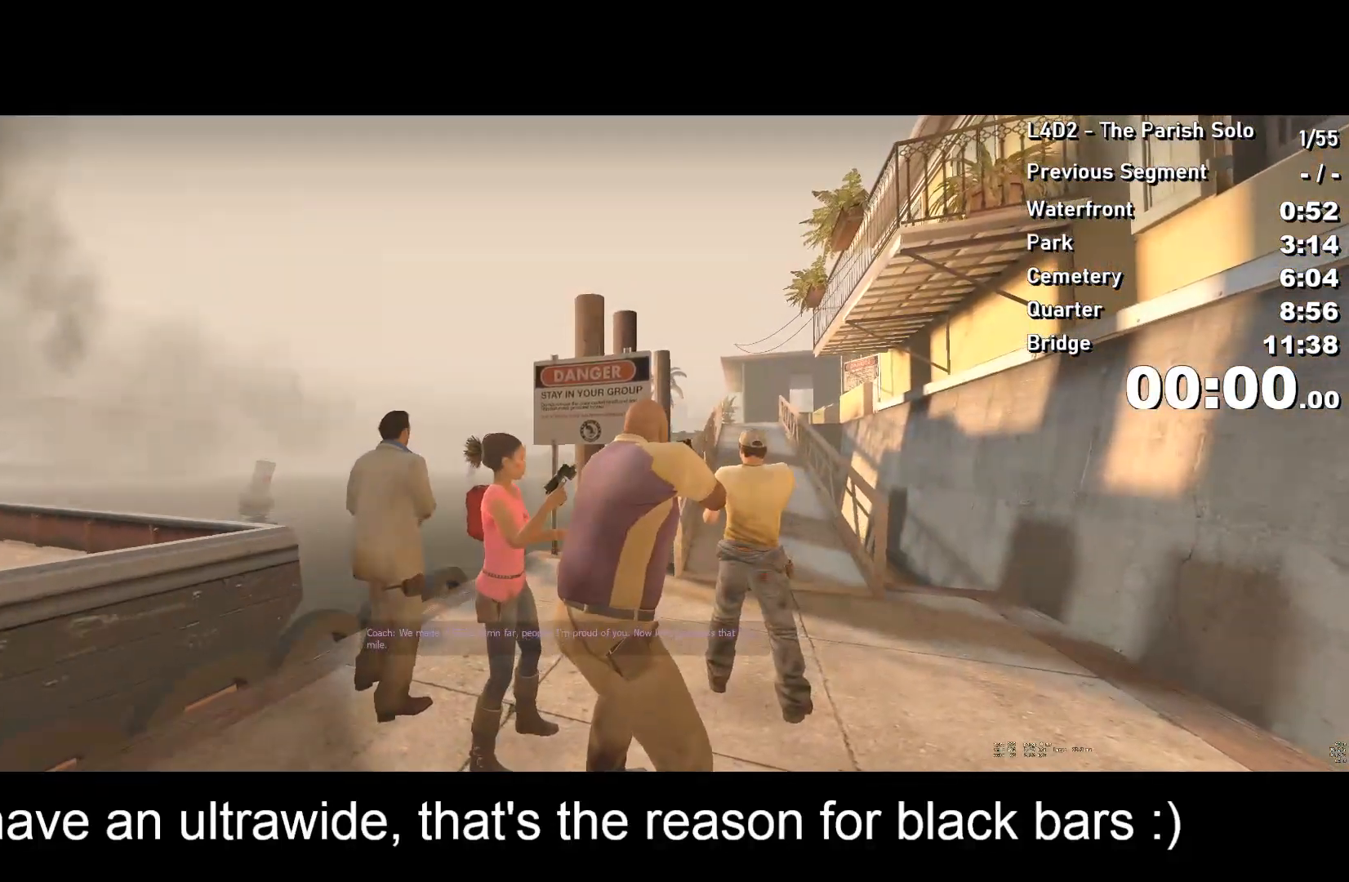
{"keys": [], "events": []}
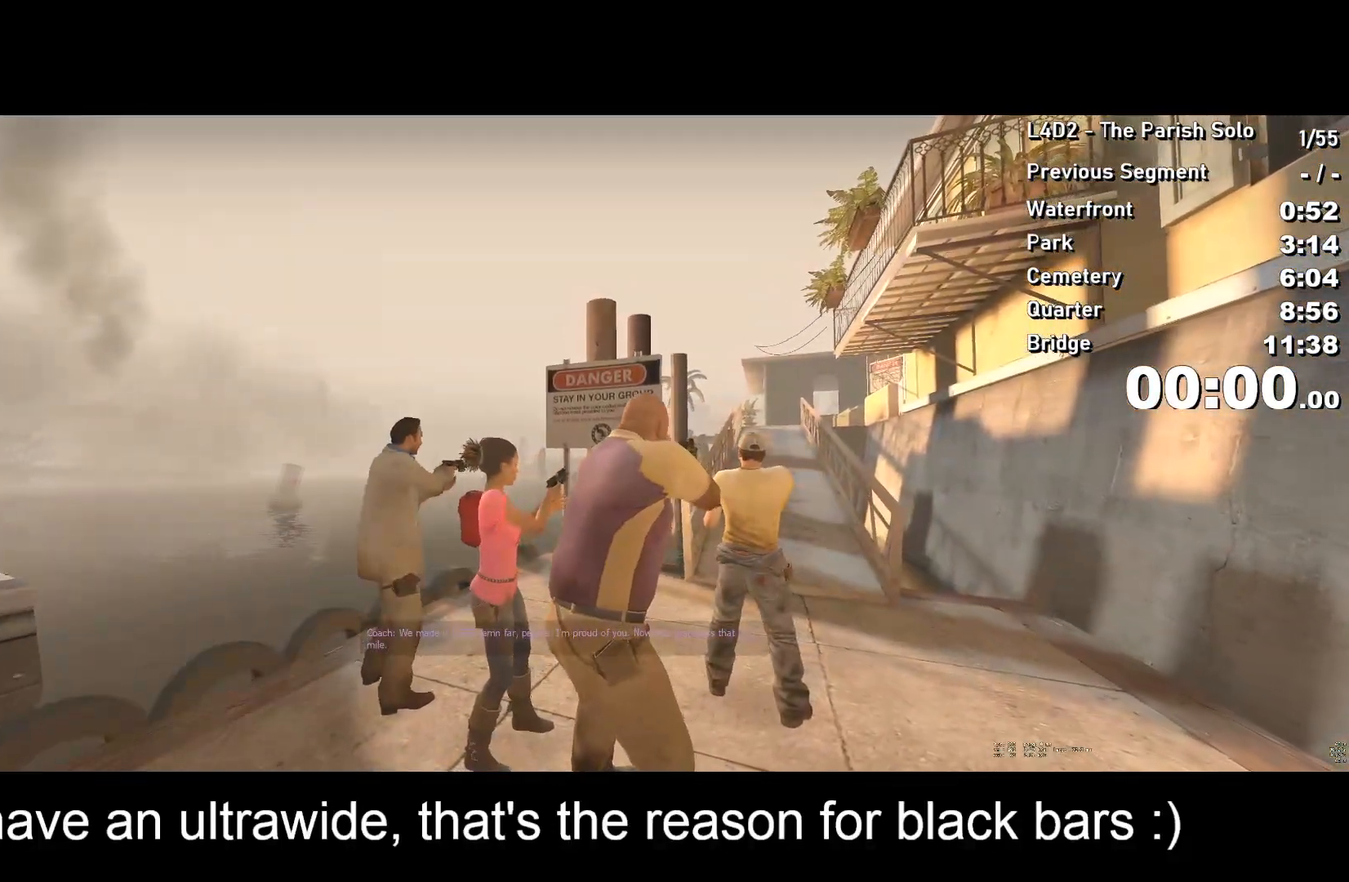
{"keys": [], "events": []}
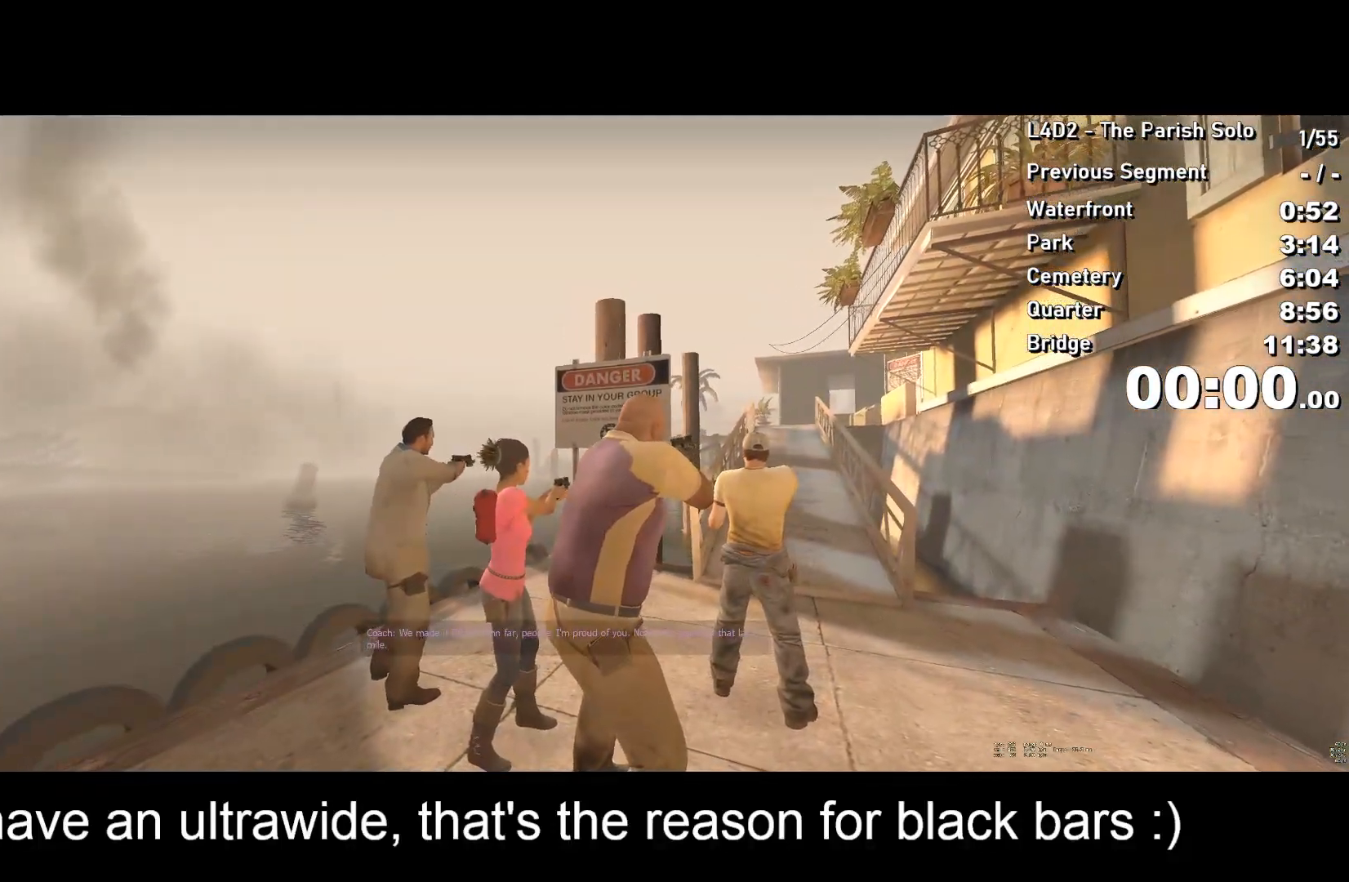
{"keys": [], "events": []}
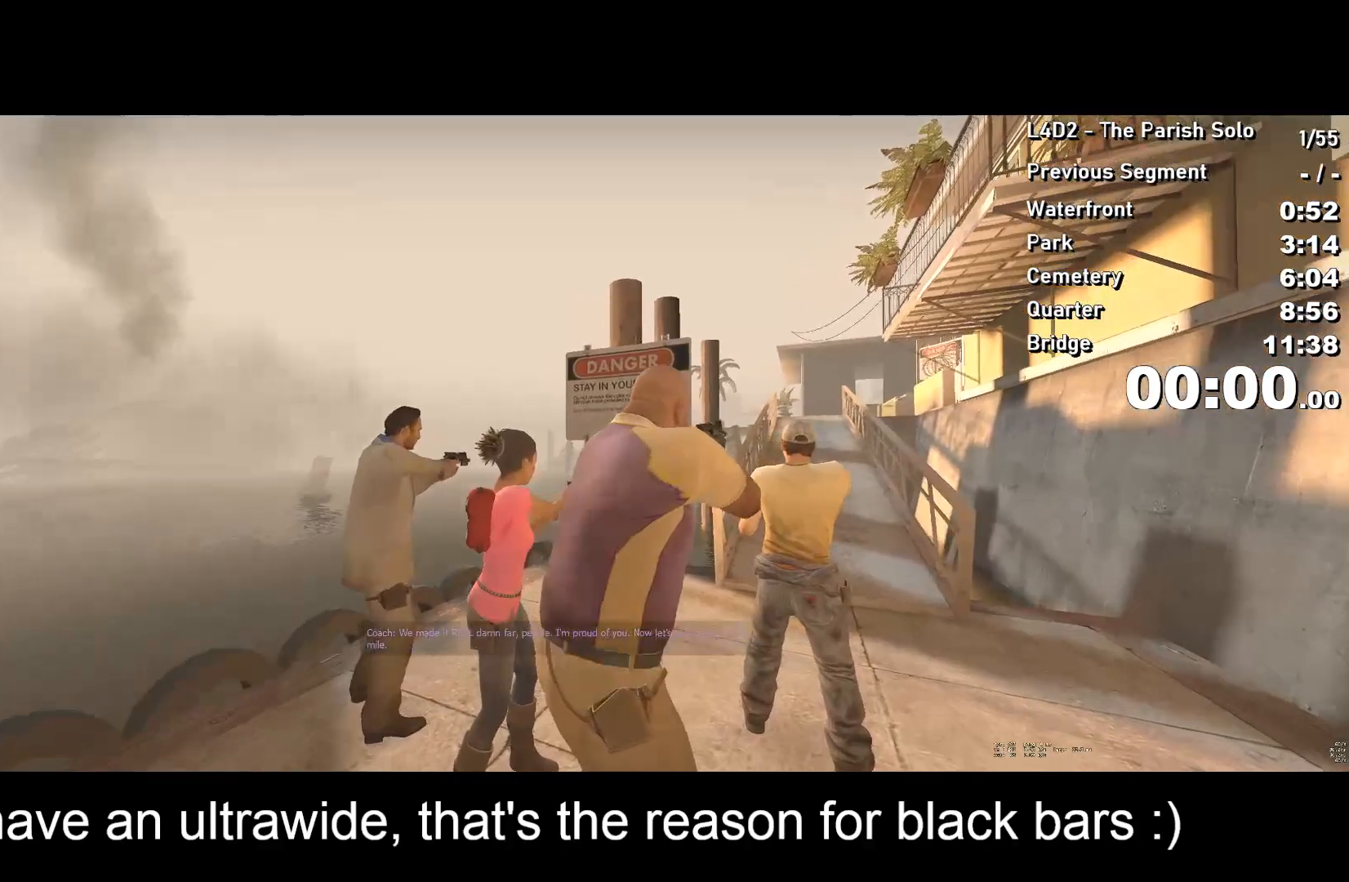
{"keys": ["d"], "events": [[383, "d", "down"]]}
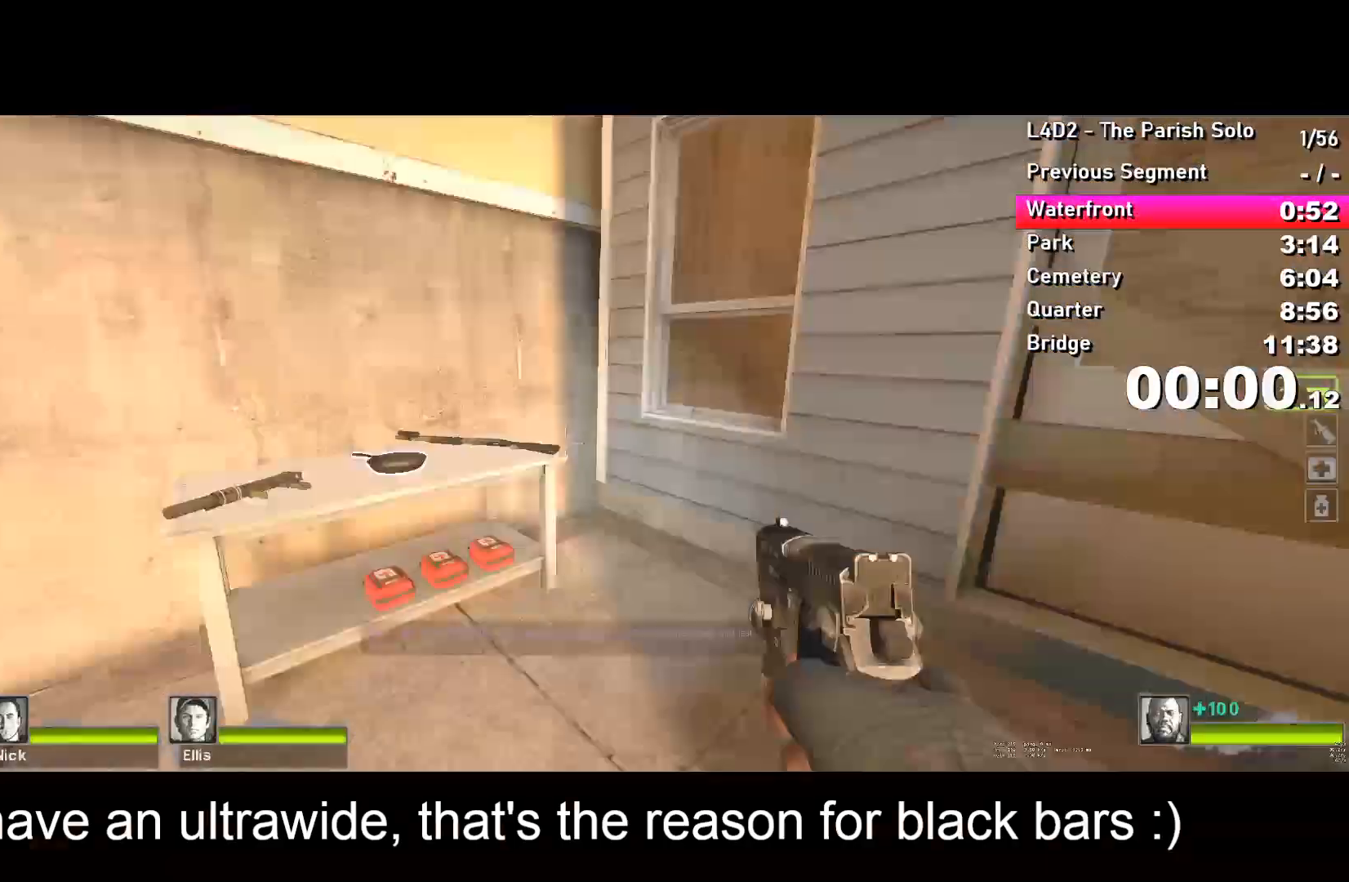
{"keys": ["ctrl", "e"], "events": [[17, "d", "up"], [17, "w", "down"], [350, "e", "down"], [350, "w", "up"], [400, "e", "up"], [500, "ctrl", "down"], [500, "e", "down"]]}